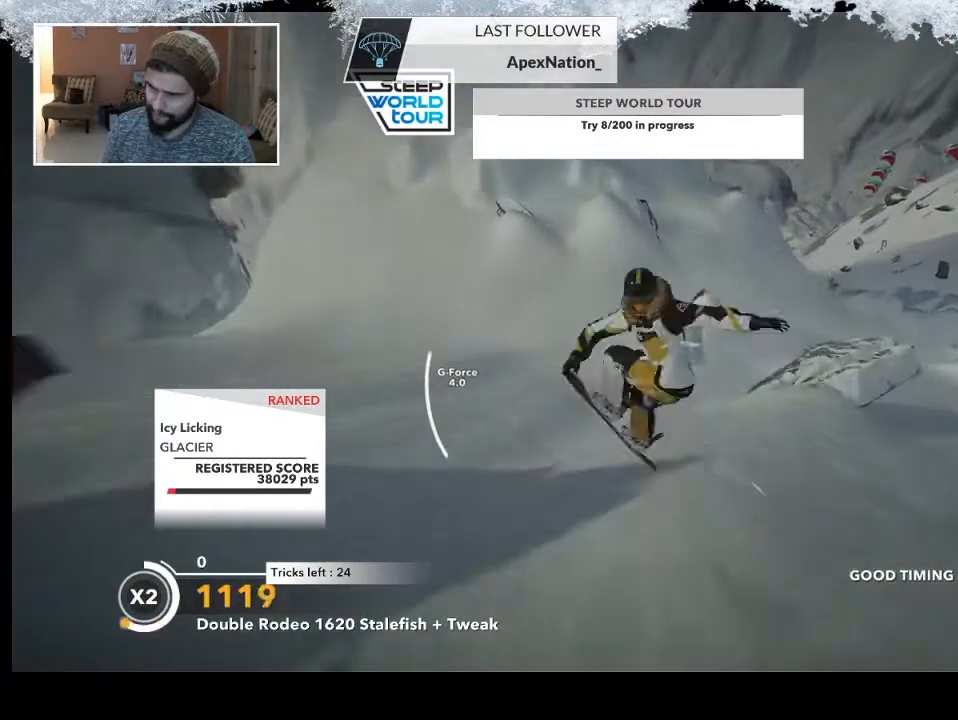
Gameplay with a controller (PlayStation layout); each line is a JSON object with the inputs held at the frame after it. "events" lists button and stick changes between this image and that frame as [ms after this image, input, new state], when the widget could be followed in between.
{"buttons": [], "left_stick": "center", "right_stick": "center", "events": [[467, "R2", "up"], [500, "right_stick", "center"]]}
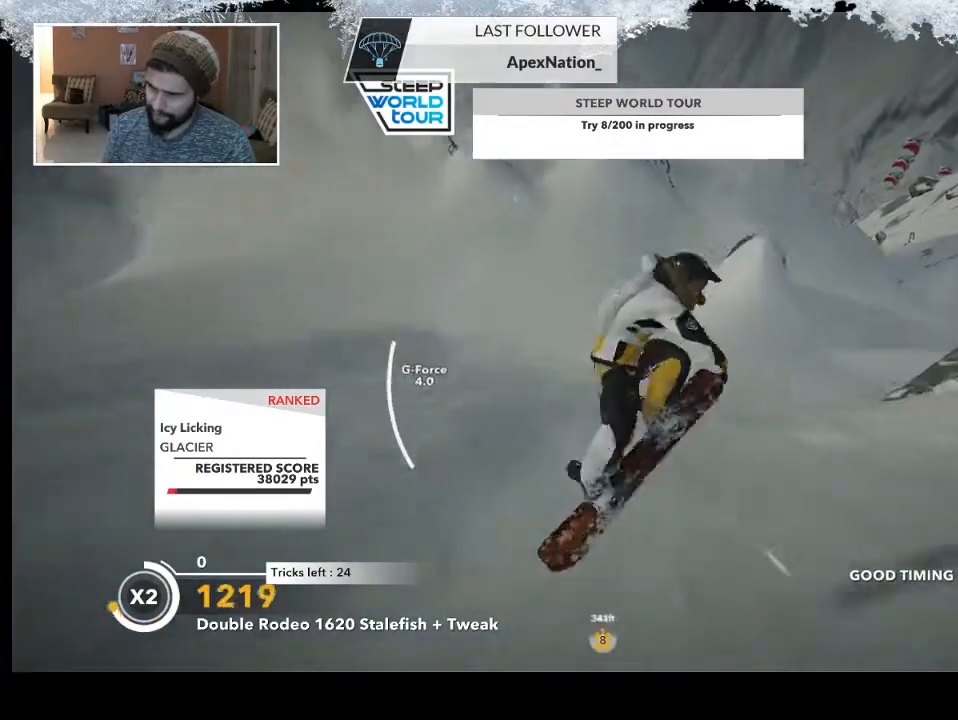
{"buttons": ["R2"], "left_stick": "center", "right_stick": "center", "events": [[467, "R2", "down"]]}
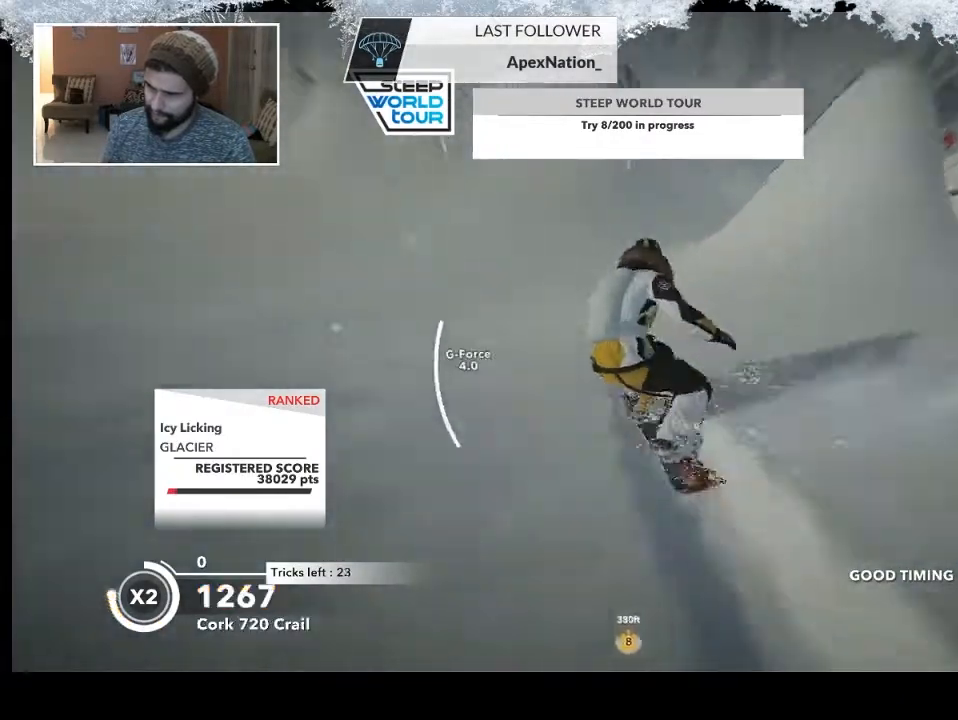
{"buttons": ["R2"], "left_stick": "center", "right_stick": "center", "events": []}
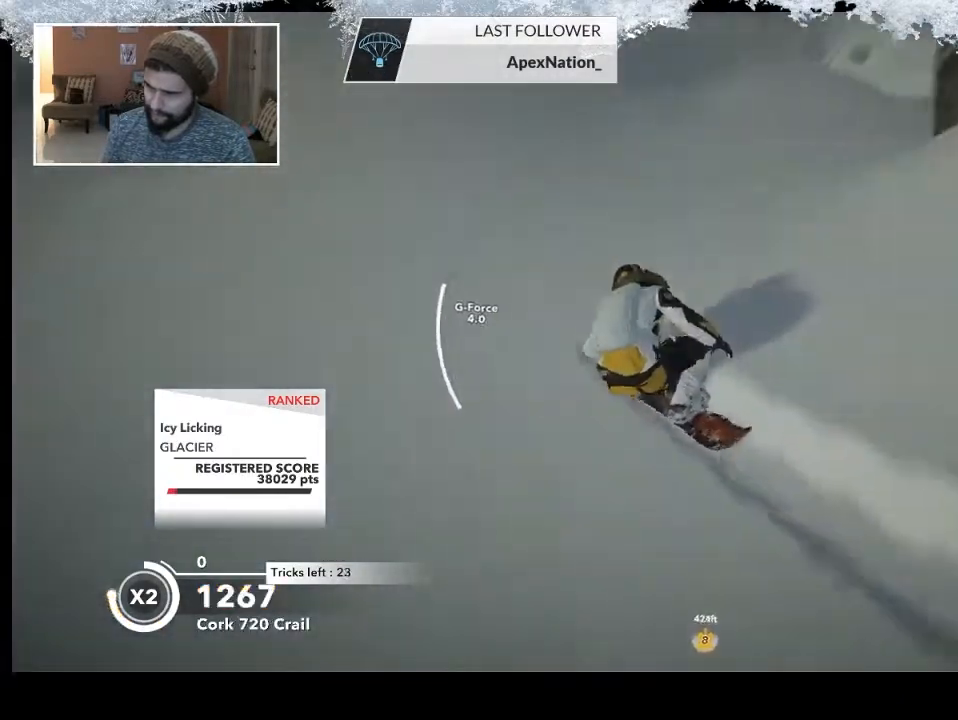
{"buttons": [], "left_stick": "left", "right_stick": "center", "events": [[467, "R2", "up"], [467, "left_stick", "left"]]}
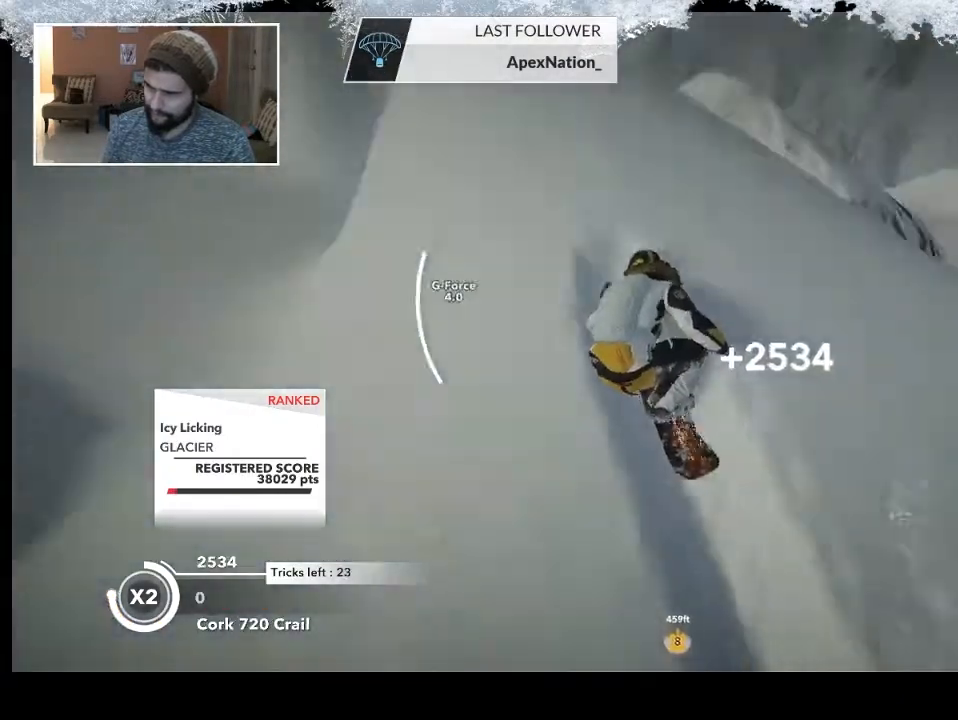
{"buttons": ["L2"], "left_stick": "left", "right_stick": "right", "events": [[100, "L2", "down"], [167, "right_stick", "right"]]}
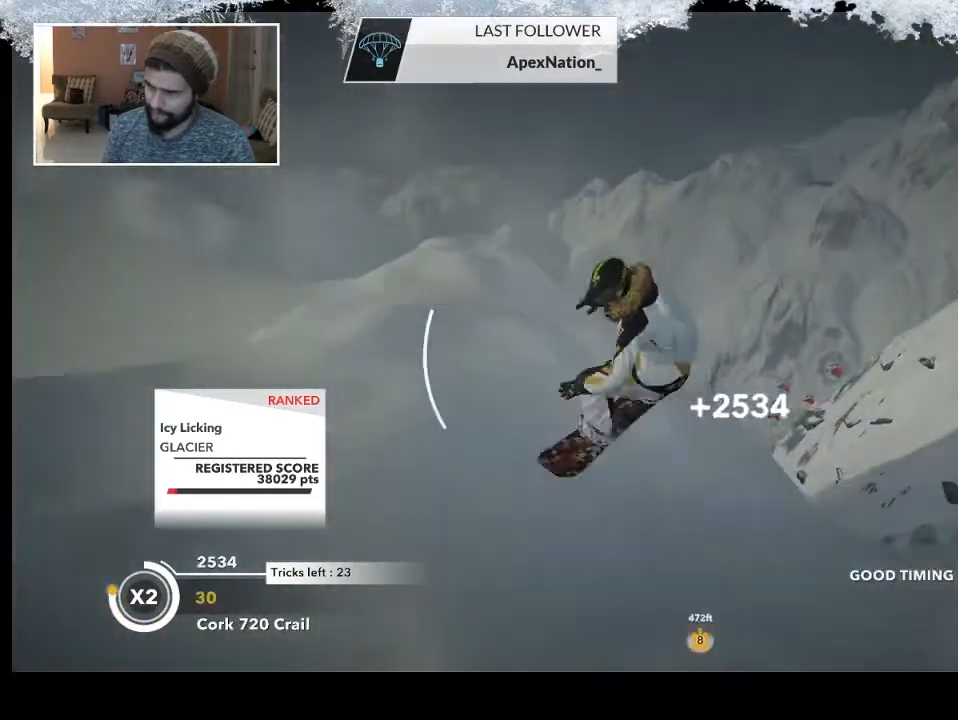
{"buttons": ["L2"], "left_stick": "center", "right_stick": "right", "events": [[167, "left_stick", "center"]]}
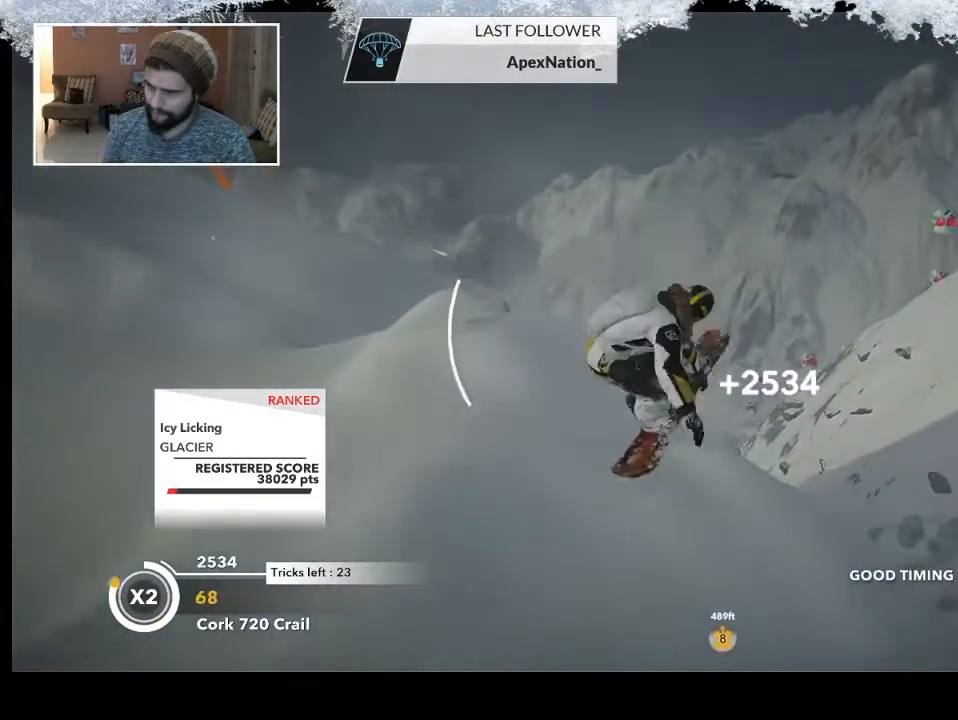
{"buttons": [], "left_stick": "left", "right_stick": "center", "events": [[33, "L2", "up"], [100, "right_stick", "center"], [467, "left_stick", "left"]]}
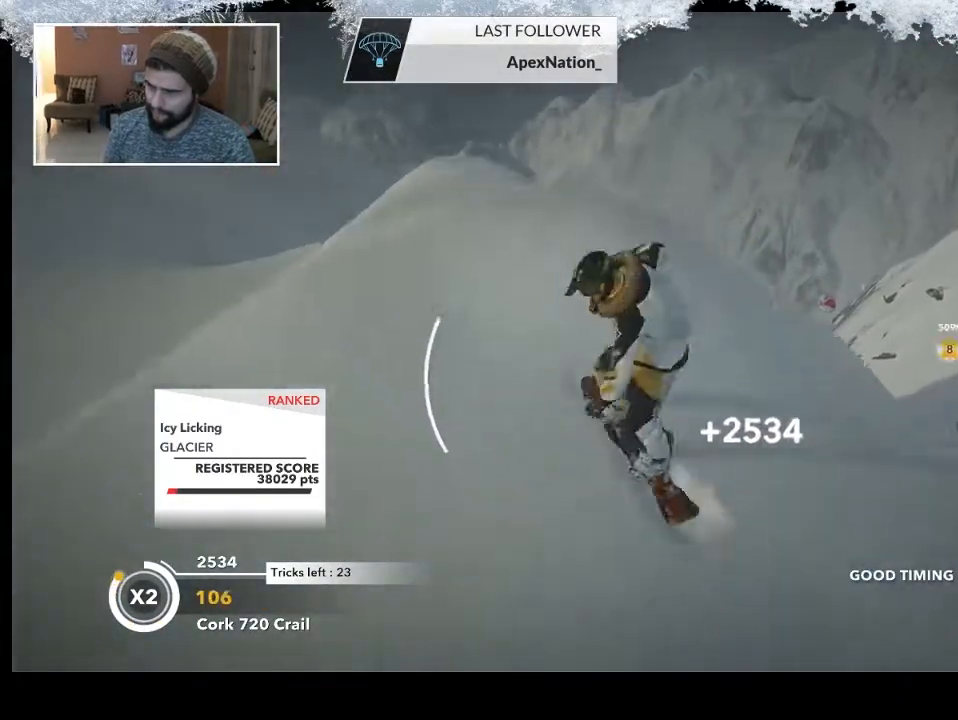
{"buttons": [], "left_stick": "center", "right_stick": "center", "events": [[367, "left_stick", "center"]]}
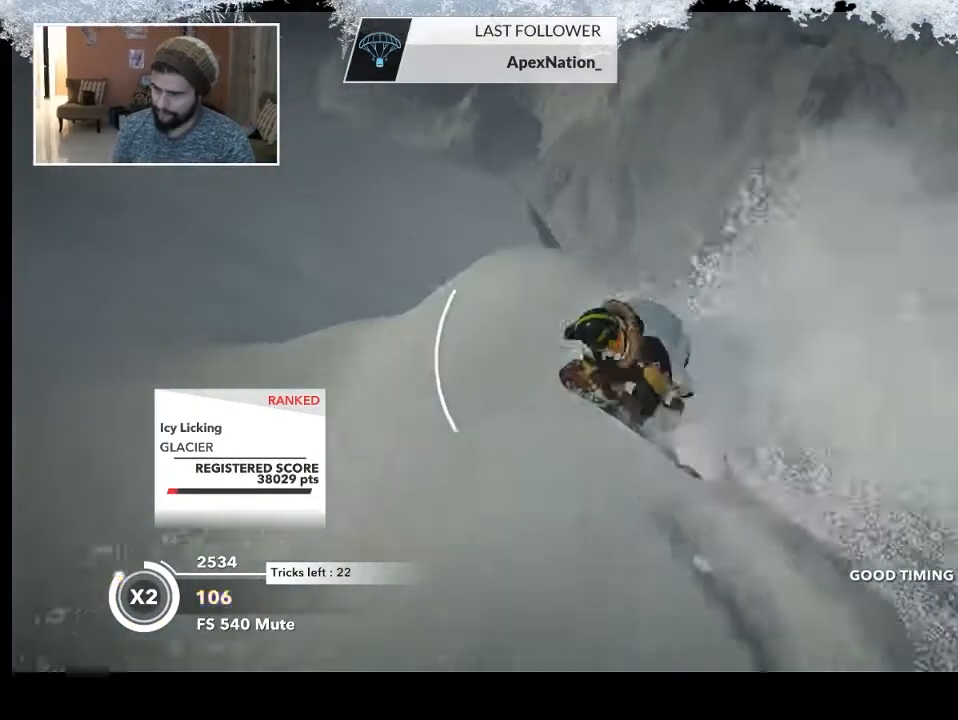
{"buttons": [], "left_stick": "center", "right_stick": "center", "events": []}
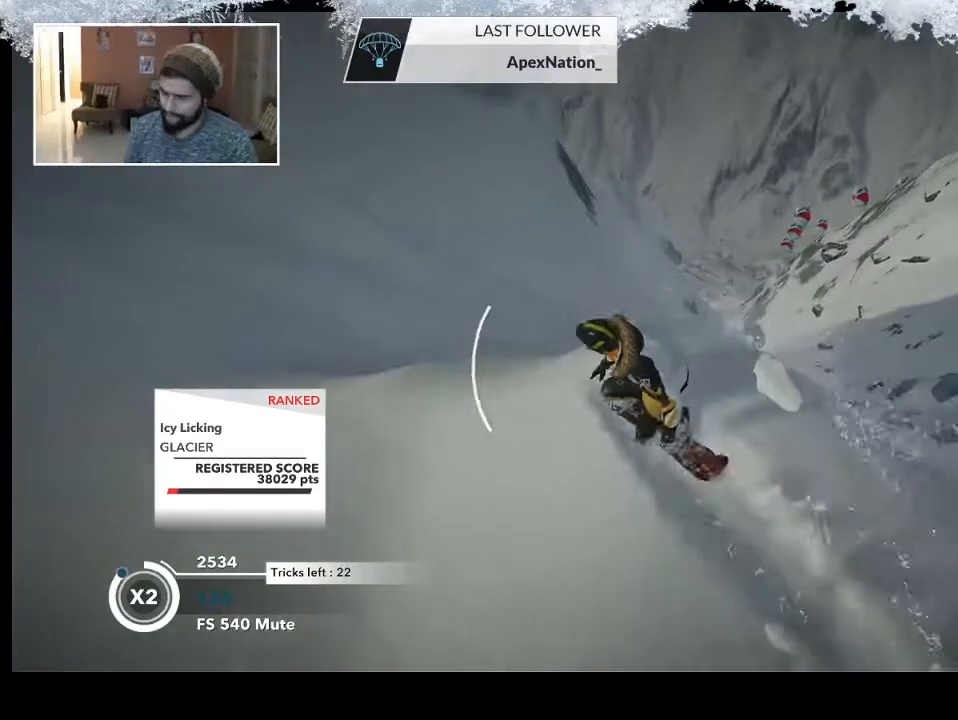
{"buttons": [], "left_stick": "up-left", "right_stick": "center", "events": [[300, "left_stick", "up"], [400, "left_stick", "up-left"]]}
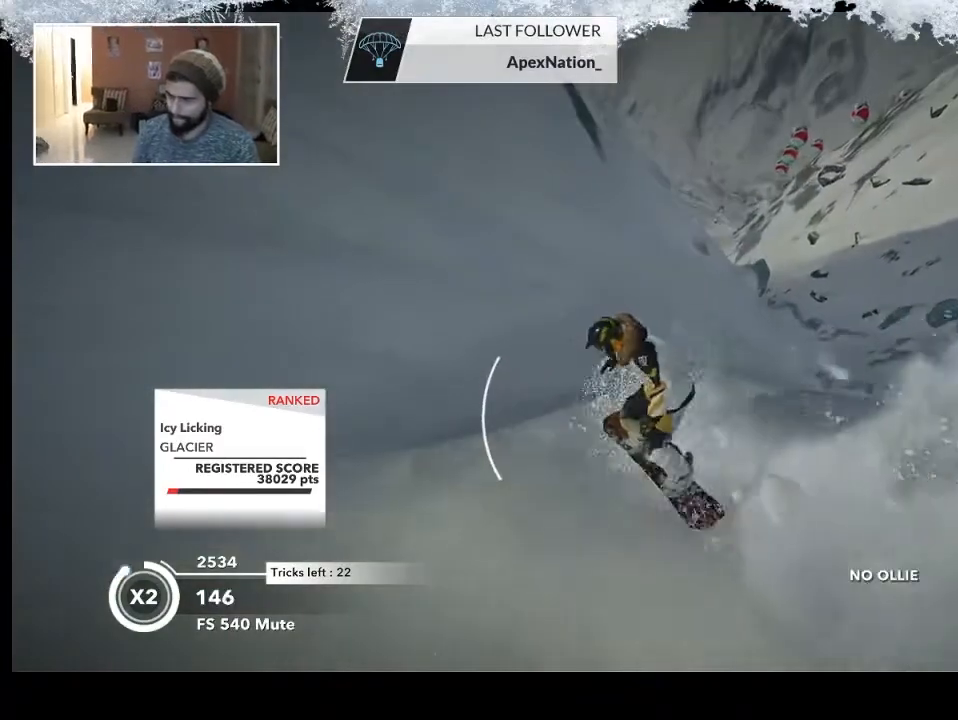
{"buttons": [], "left_stick": "up-left", "right_stick": "center", "events": []}
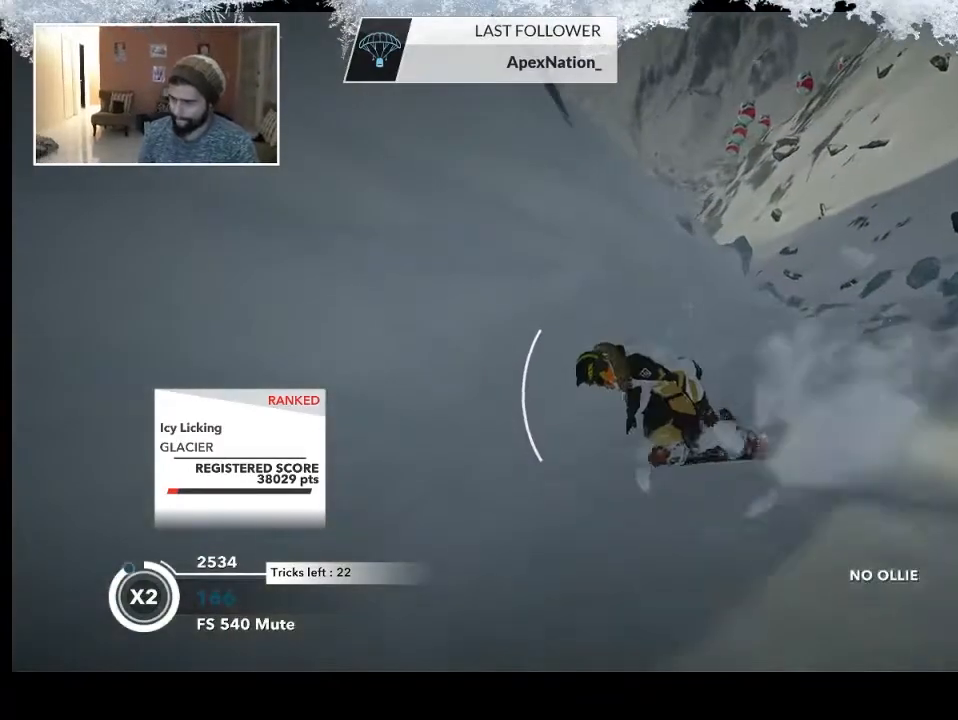
{"buttons": [], "left_stick": "up", "right_stick": "center", "events": [[500, "left_stick", "up"]]}
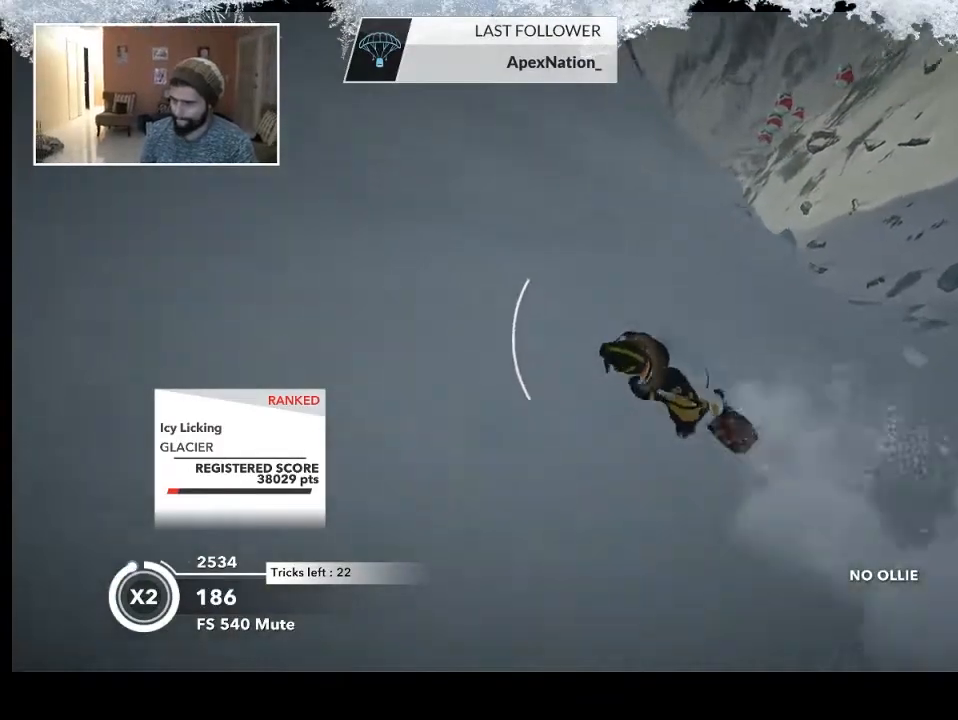
{"buttons": [], "left_stick": "right", "right_stick": "center", "events": [[133, "left_stick", "up-right"], [267, "left_stick", "right"]]}
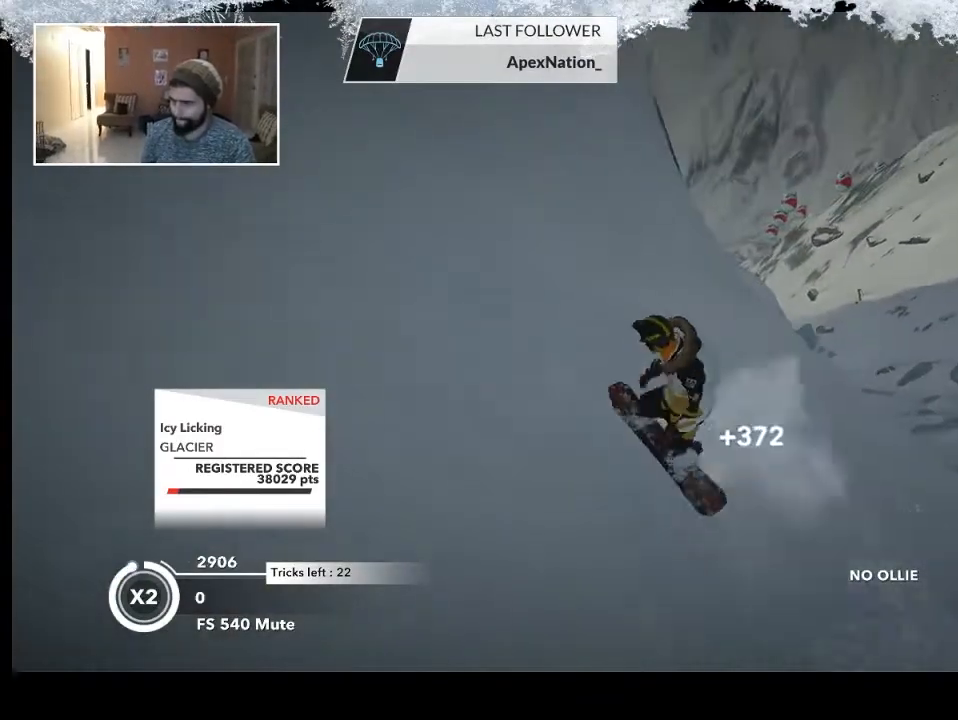
{"buttons": [], "left_stick": "up-right", "right_stick": "center", "events": [[267, "left_stick", "up-right"]]}
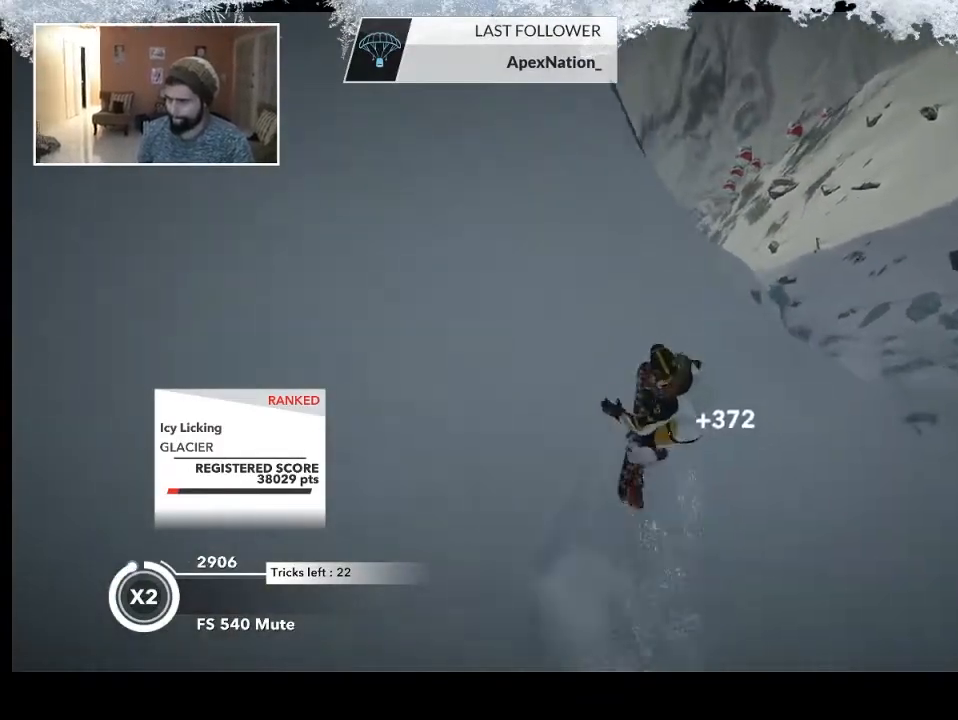
{"buttons": ["R2"], "left_stick": "up", "right_stick": "center", "events": [[33, "left_stick", "up"], [167, "R2", "down"]]}
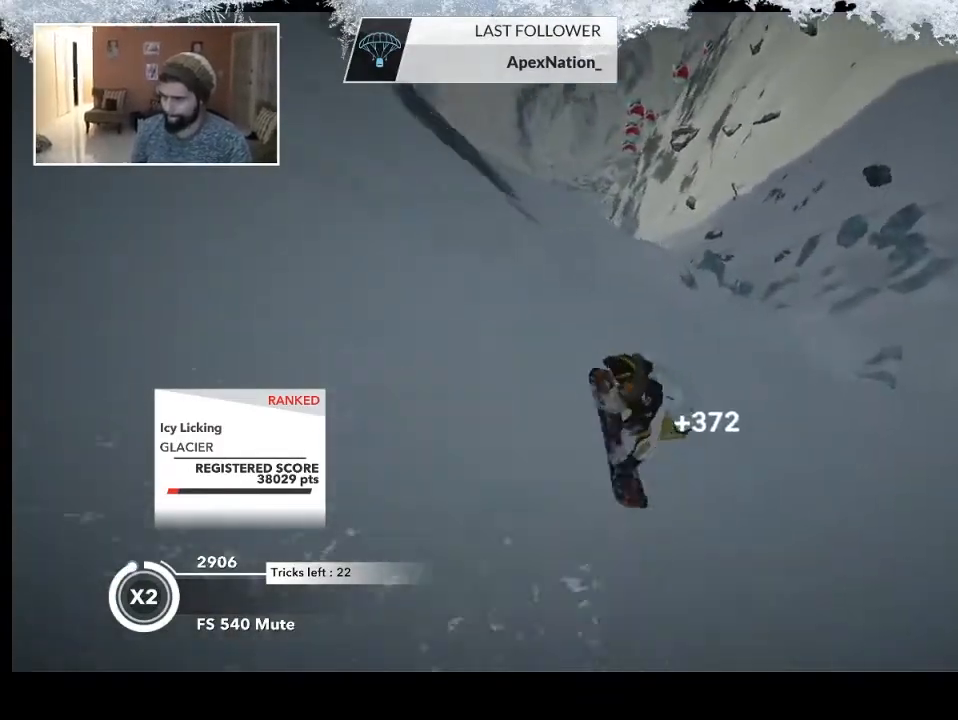
{"buttons": ["R2"], "left_stick": "center", "right_stick": "center", "events": [[267, "left_stick", "center"]]}
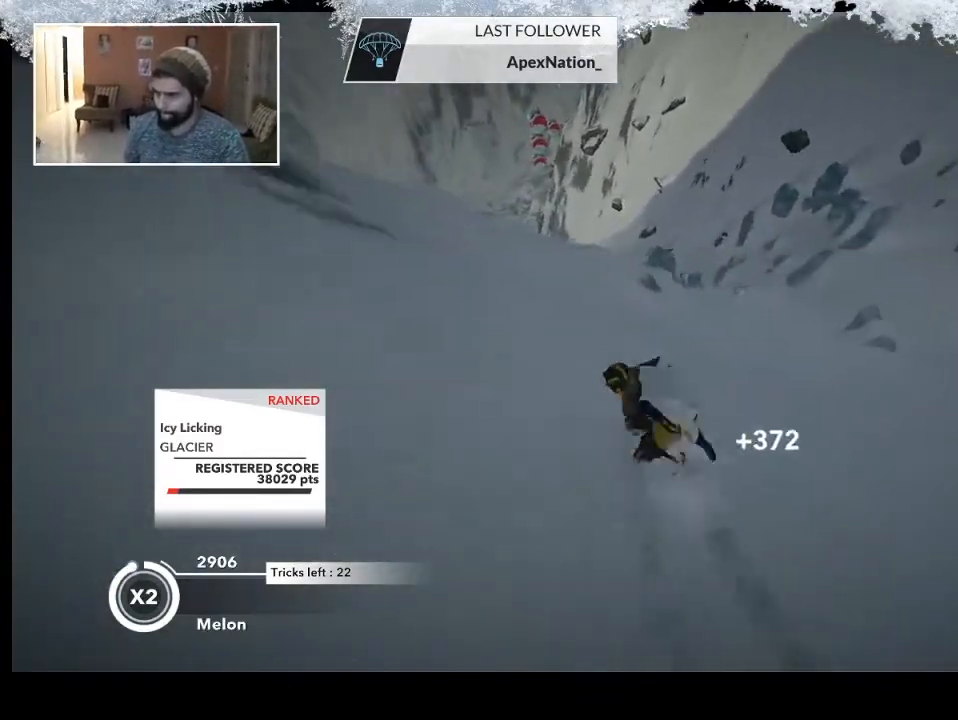
{"buttons": ["R2"], "left_stick": "right", "right_stick": "center", "events": [[367, "left_stick", "right"]]}
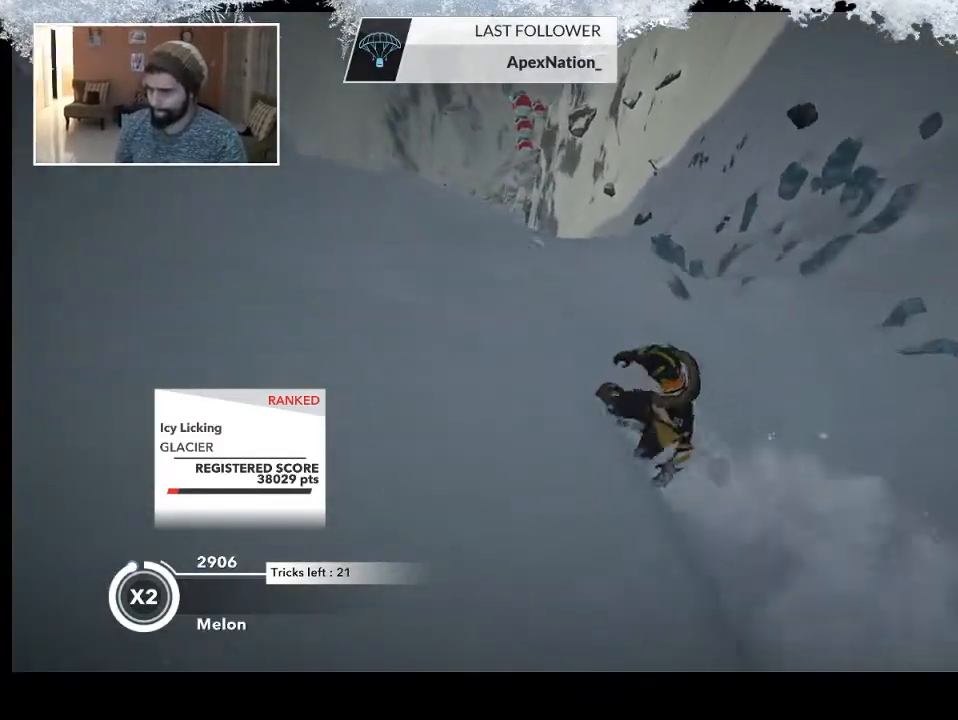
{"buttons": [], "left_stick": "down-right", "right_stick": "center", "events": [[33, "left_stick", "center"], [333, "left_stick", "right"], [500, "R2", "up"], [500, "left_stick", "down-right"]]}
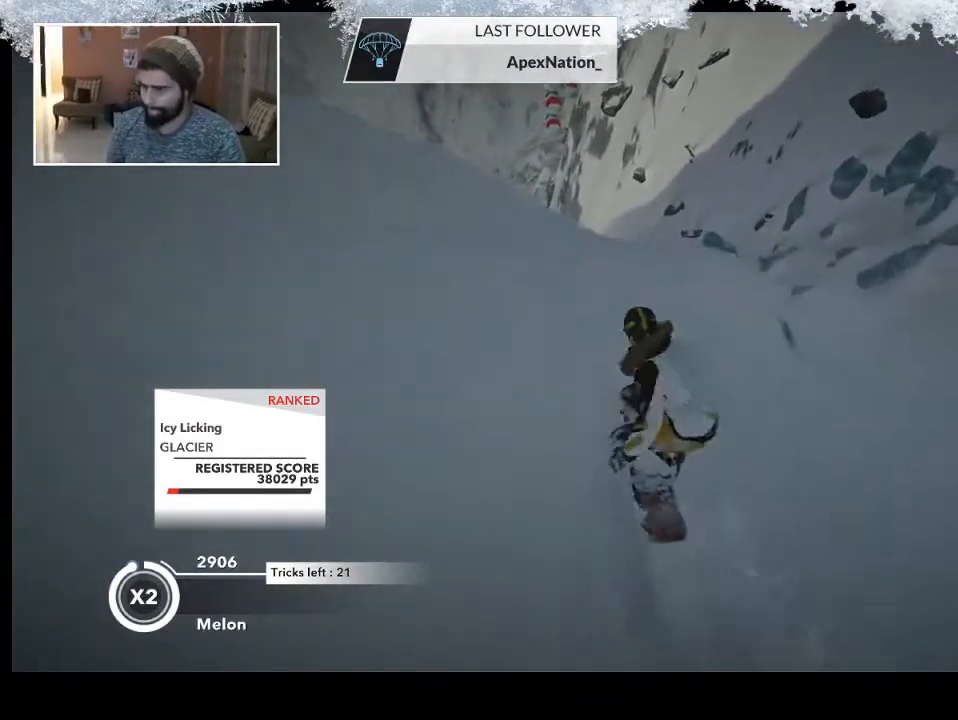
{"buttons": ["L2"], "left_stick": "down-left", "right_stick": "right", "events": [[100, "L2", "down"], [300, "right_stick", "right"], [400, "left_stick", "down-left"]]}
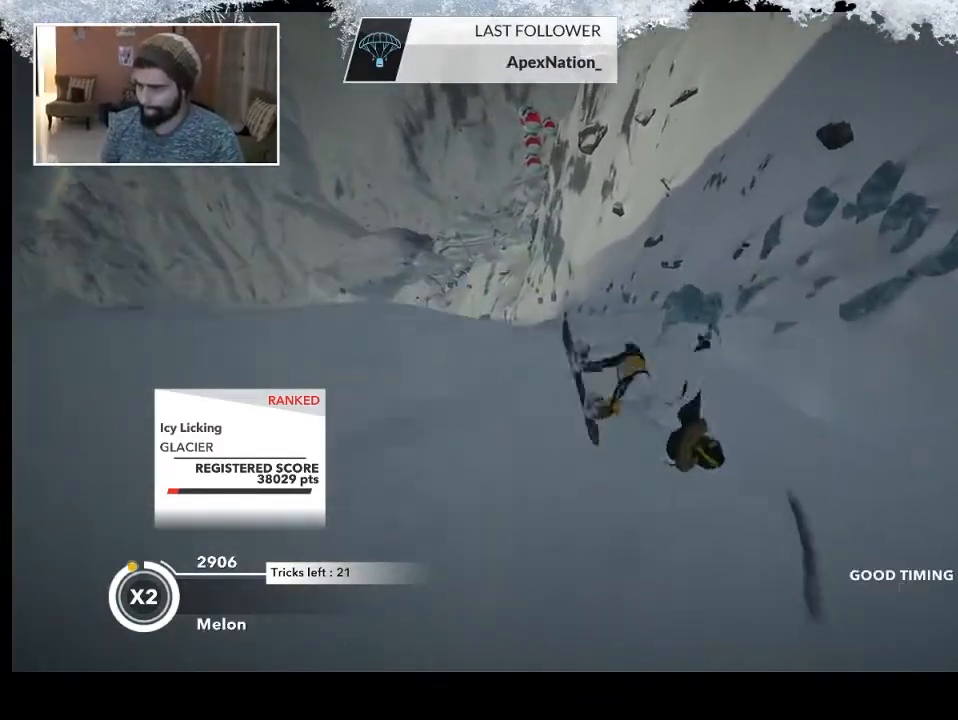
{"buttons": ["L2"], "left_stick": "center", "right_stick": "right", "events": [[33, "left_stick", "left"], [433, "left_stick", "center"]]}
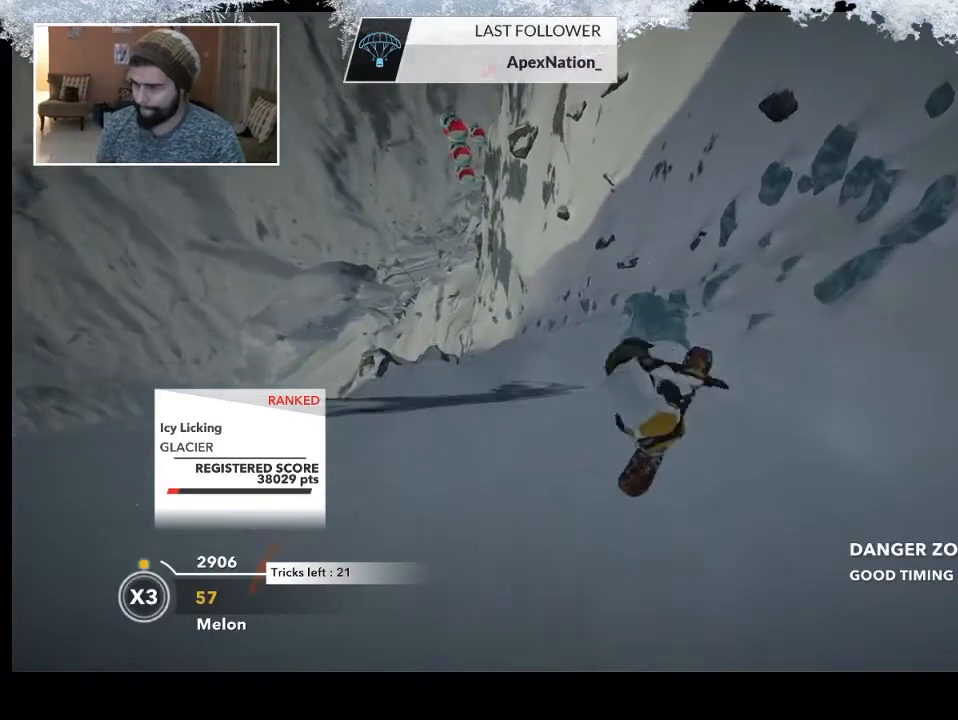
{"buttons": [], "left_stick": "center", "right_stick": "center", "events": [[300, "L2", "up"], [367, "right_stick", "center"]]}
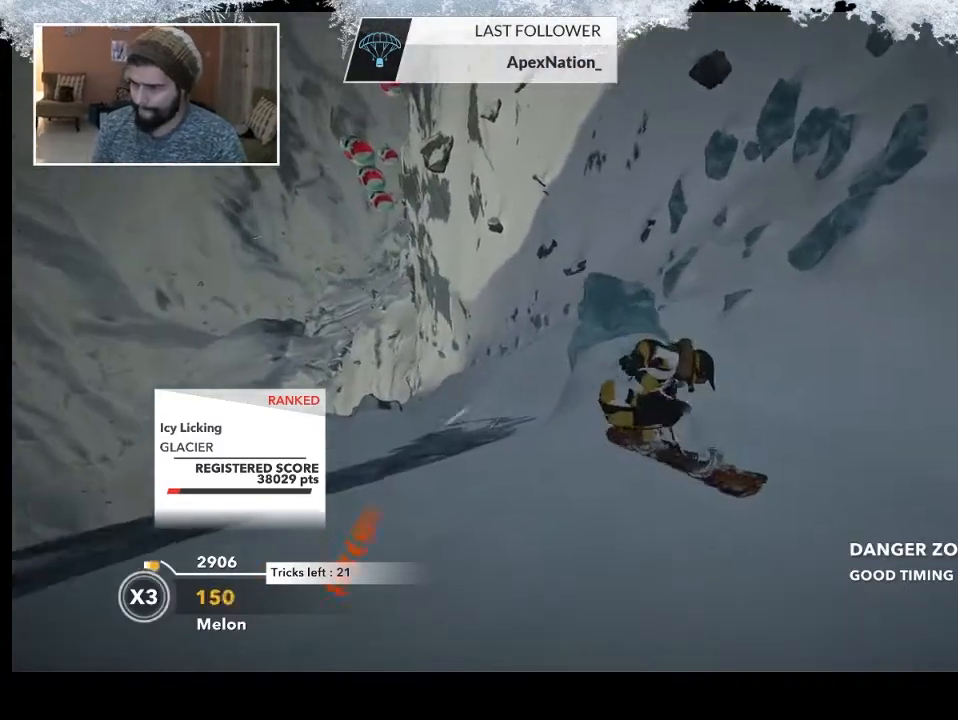
{"buttons": ["R2"], "left_stick": "left", "right_stick": "center", "events": [[167, "left_stick", "left"], [367, "R2", "down"]]}
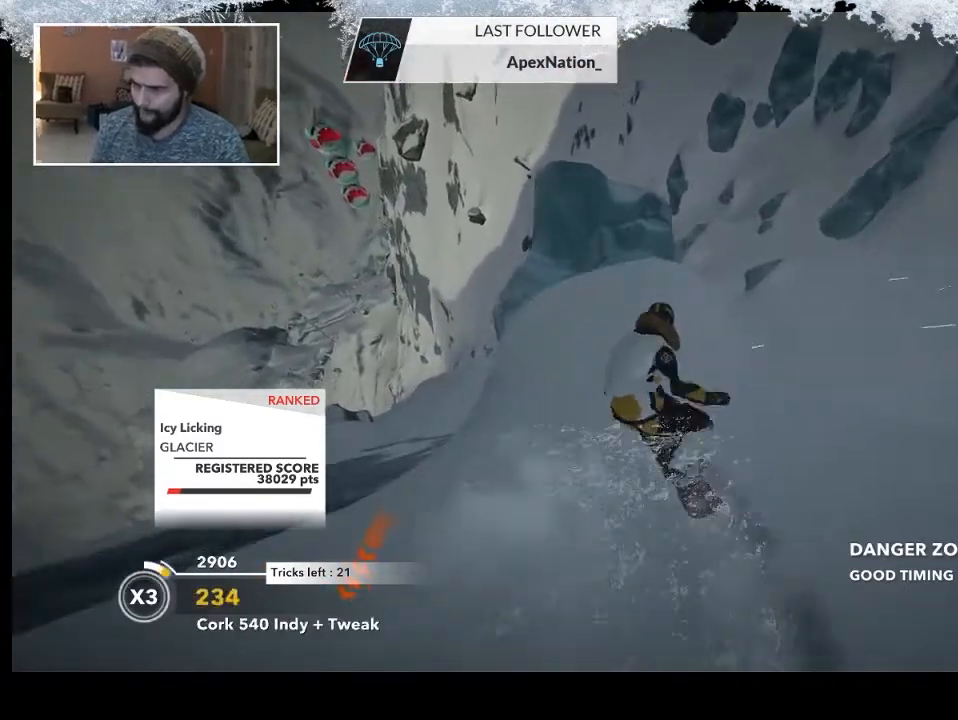
{"buttons": ["L2"], "left_stick": "down-left", "right_stick": "center", "events": [[133, "left_stick", "down-left"], [200, "R2", "up"], [300, "L2", "down"], [333, "R2", "down"], [467, "R2", "up"]]}
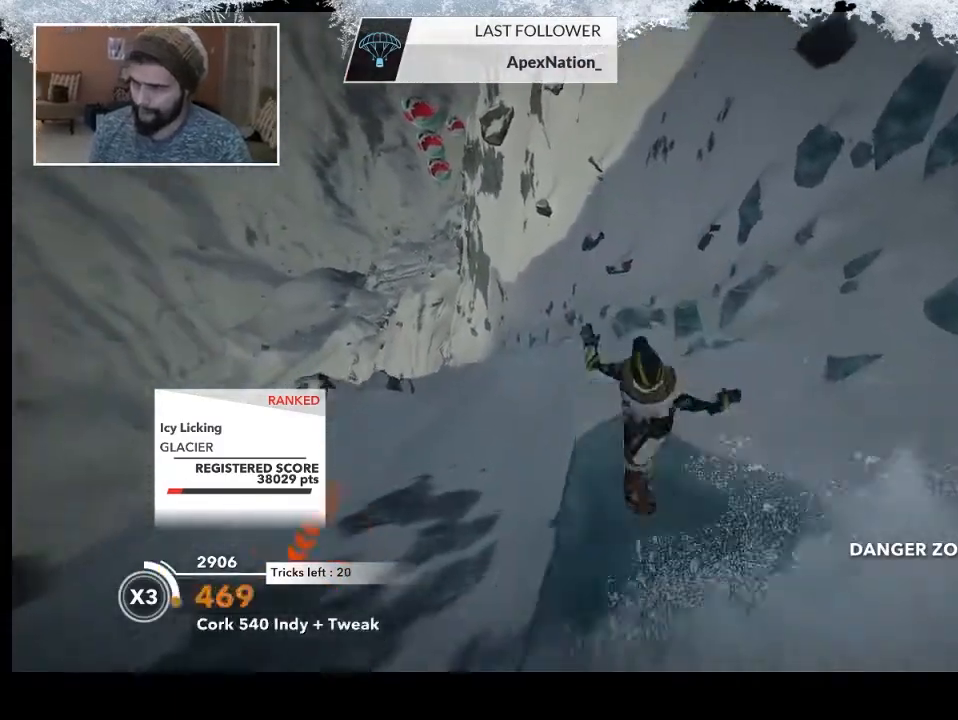
{"buttons": ["L2"], "left_stick": "down-left", "right_stick": "right", "events": [[133, "right_stick", "right"]]}
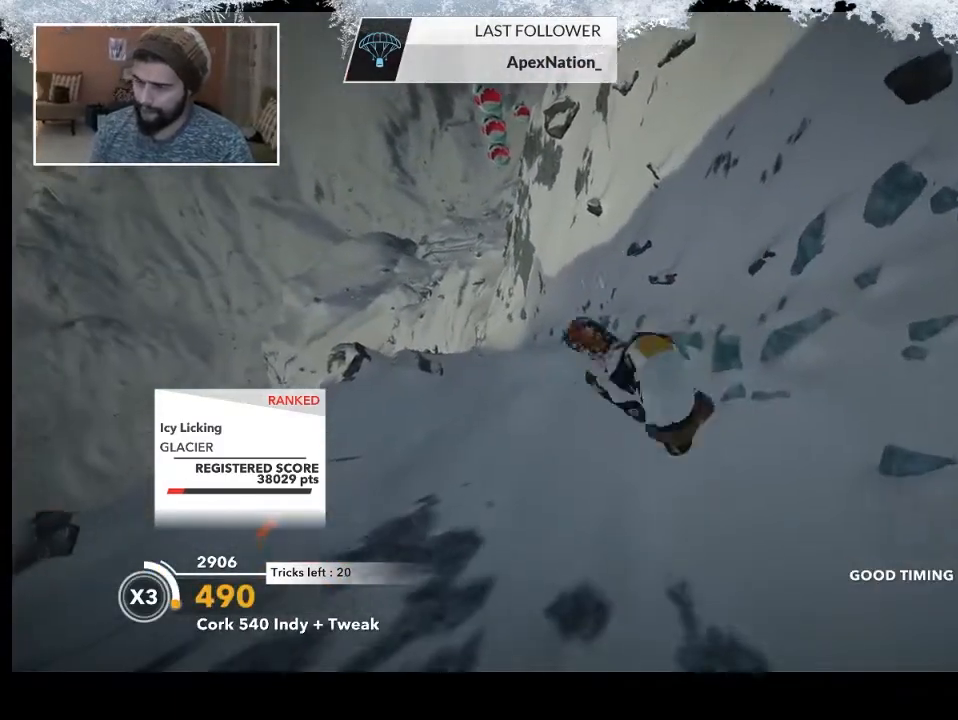
{"buttons": ["L2"], "left_stick": "up-right", "right_stick": "up", "events": [[300, "left_stick", "up-left"], [367, "right_stick", "up-right"], [400, "left_stick", "up-right"], [467, "right_stick", "up"]]}
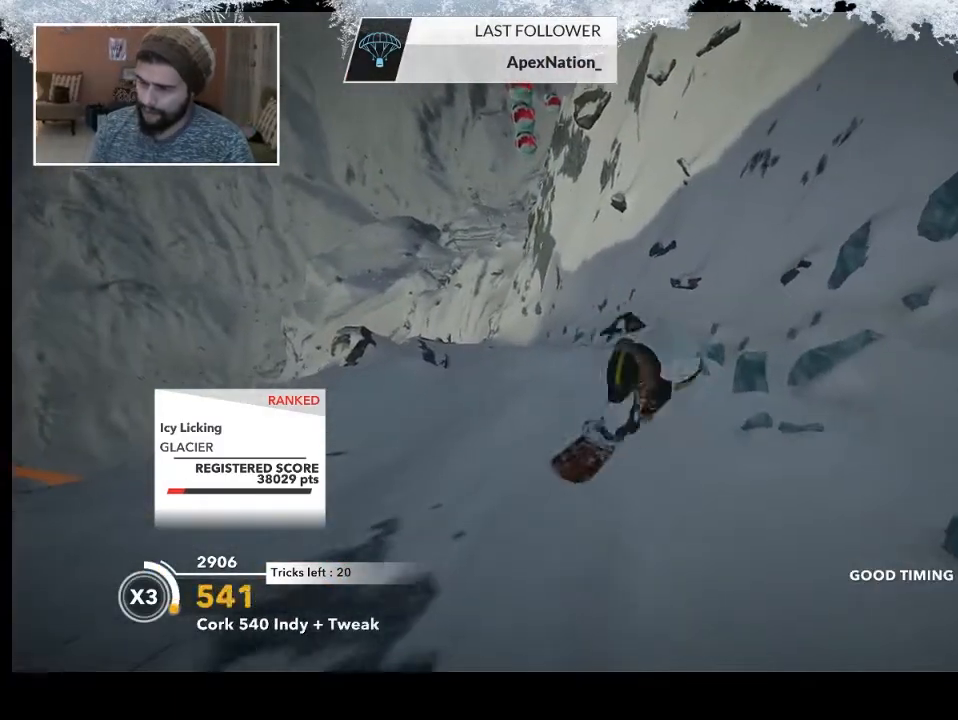
{"buttons": ["L2"], "left_stick": "up-right", "right_stick": "up", "events": []}
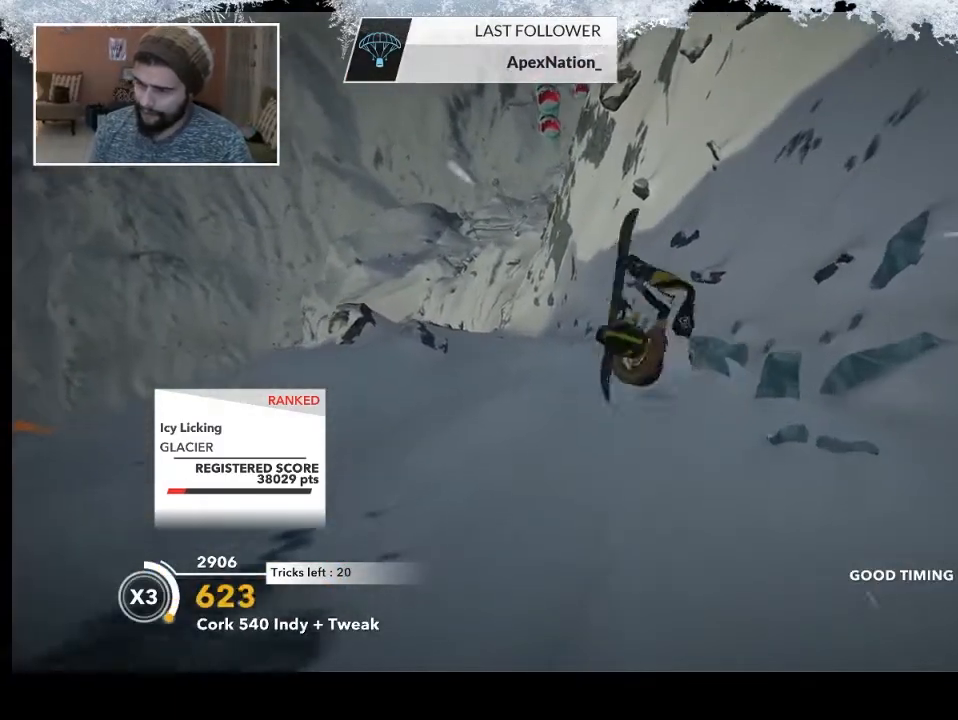
{"buttons": ["L2"], "left_stick": "center", "right_stick": "up", "events": [[200, "left_stick", "center"]]}
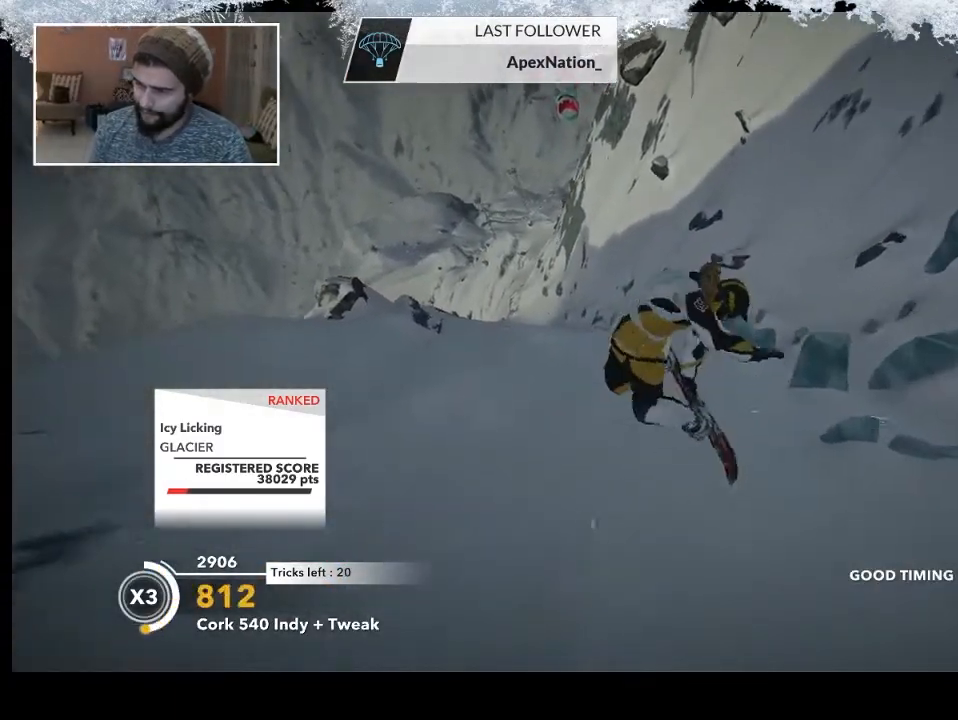
{"buttons": [], "left_stick": "center", "right_stick": "center", "events": [[400, "L2", "up"], [500, "right_stick", "center"]]}
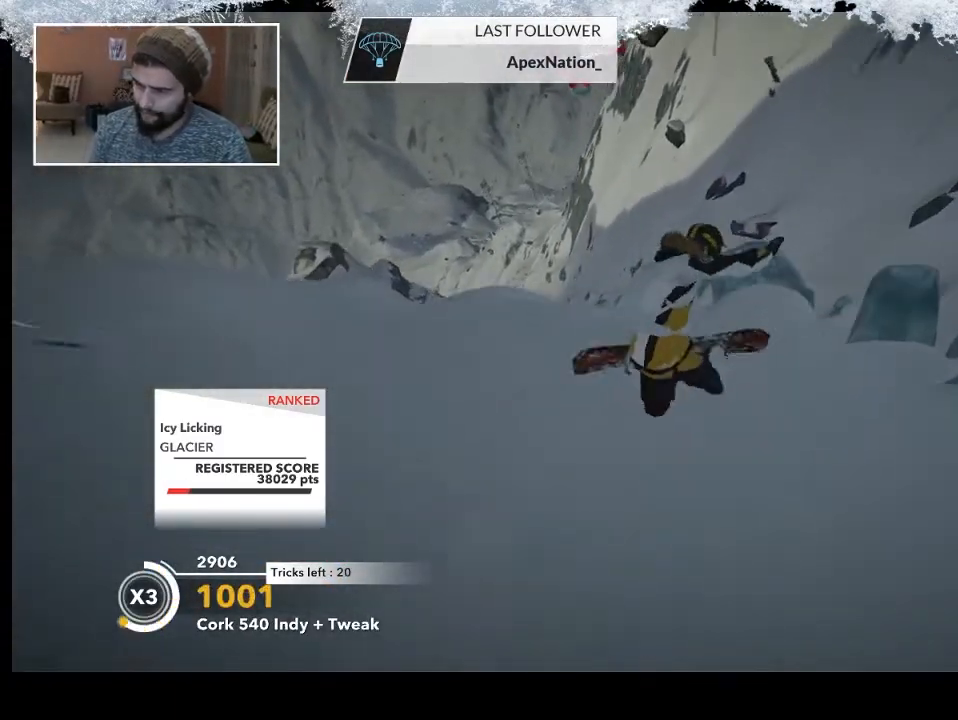
{"buttons": [], "left_stick": "left", "right_stick": "center", "events": [[167, "left_stick", "left"]]}